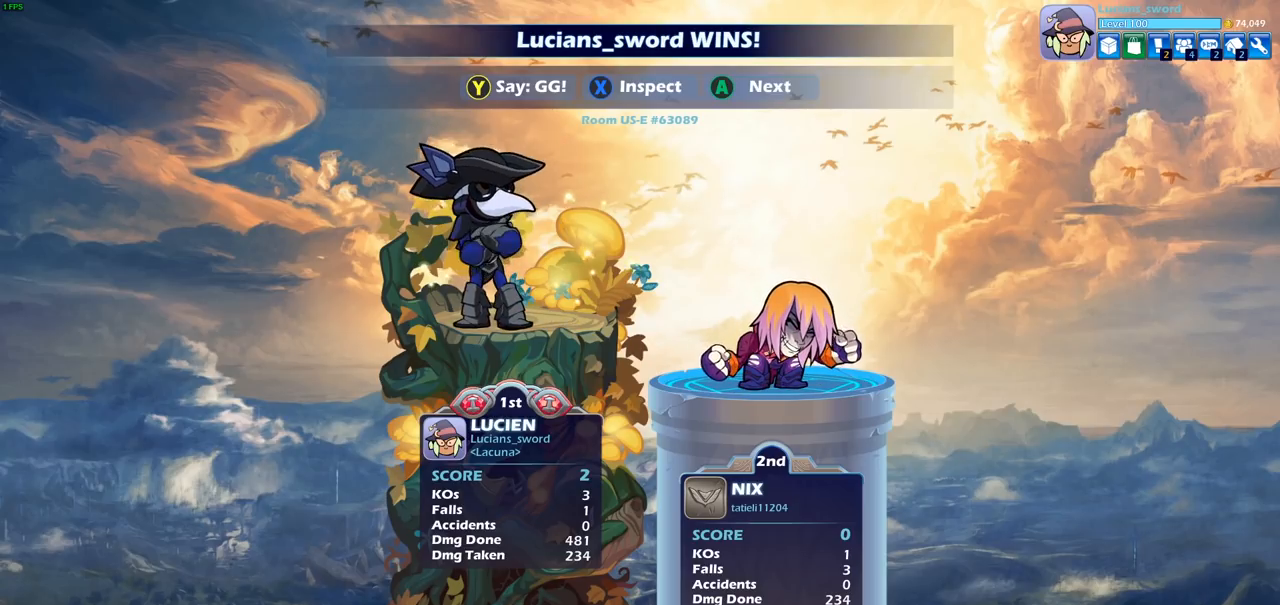
Gameplay with a controller (PlayStation layout); each line is a JSON object with the inputs held at the frame after it. "events" lists button and stick changes between this image and that frame as [ms after this image, input, new state], when the widget could be followed in between.
{"buttons": [], "left_stick": "center", "right_stick": "center", "events": [[117, "TRIANGLE", "up"], [200, "TRIANGLE", "down"], [300, "TRIANGLE", "up"], [400, "TRIANGLE", "down"], [483, "TRIANGLE", "up"]]}
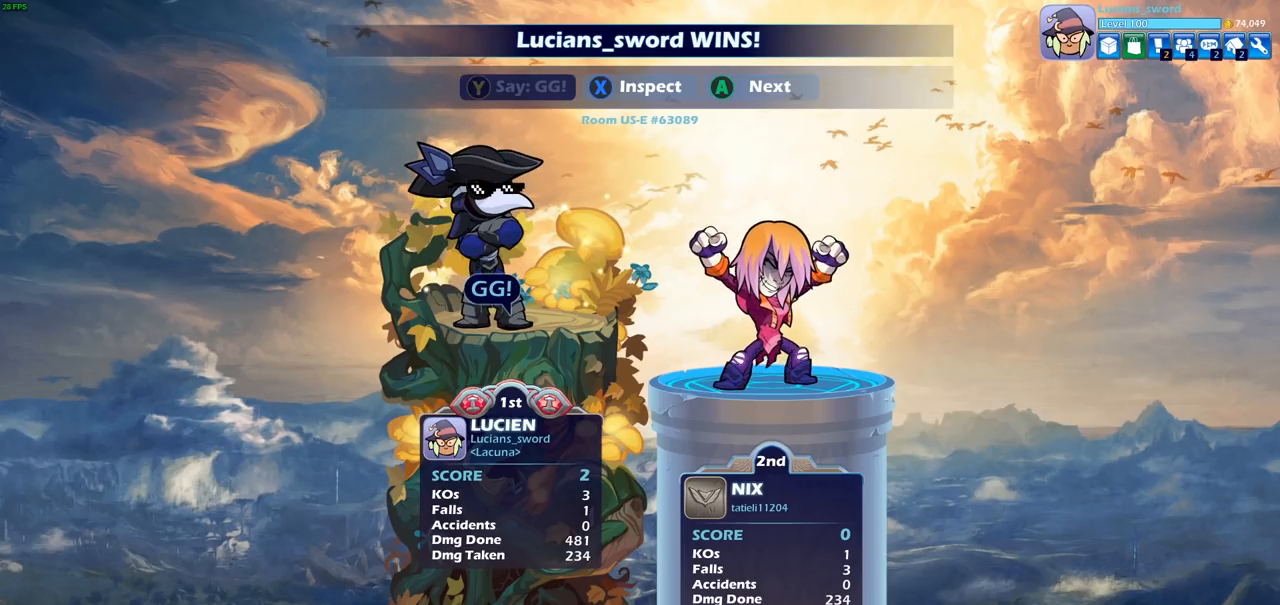
{"buttons": [], "left_stick": "center", "right_stick": "center", "events": []}
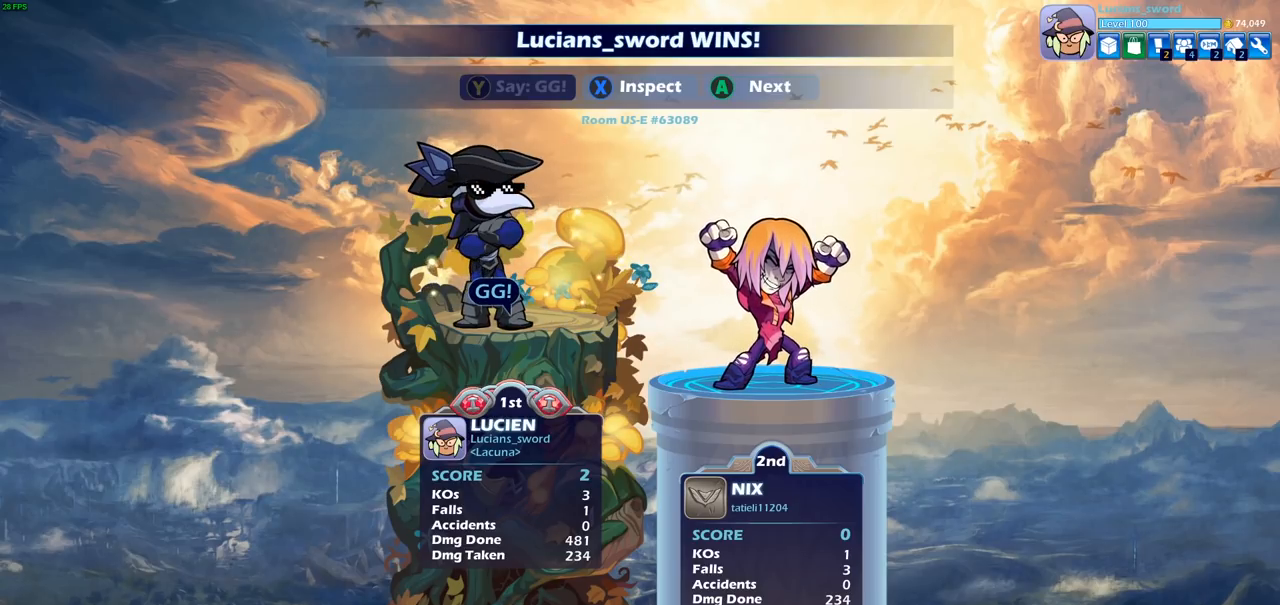
{"buttons": [], "left_stick": "center", "right_stick": "center", "events": []}
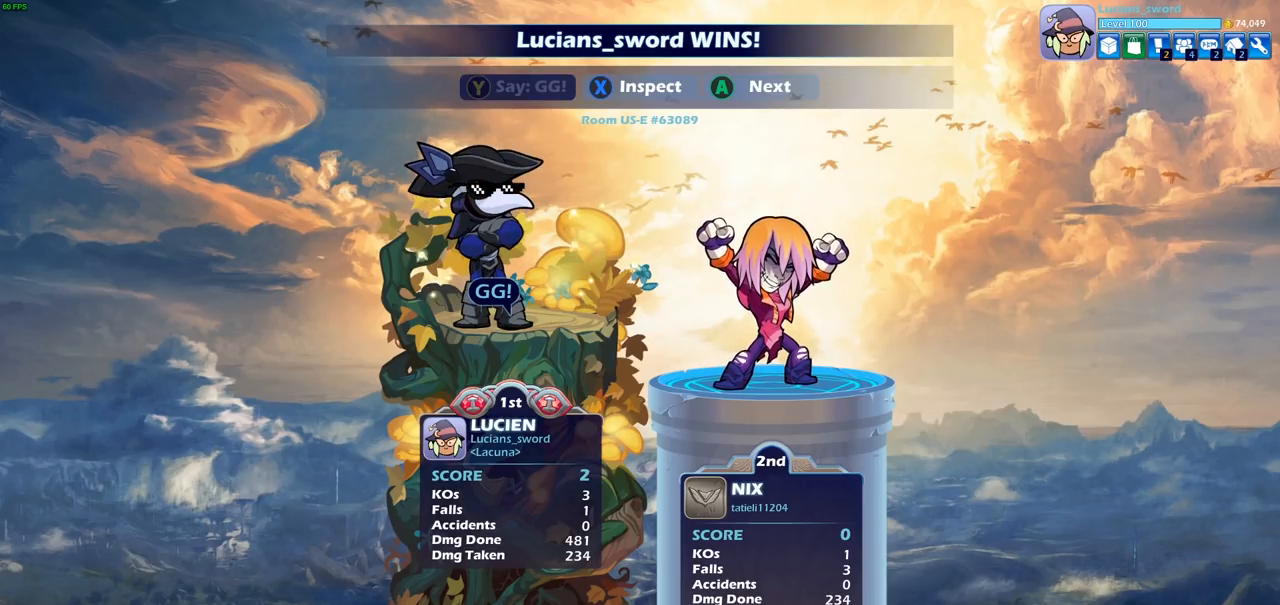
{"buttons": [], "left_stick": "center", "right_stick": "center", "events": []}
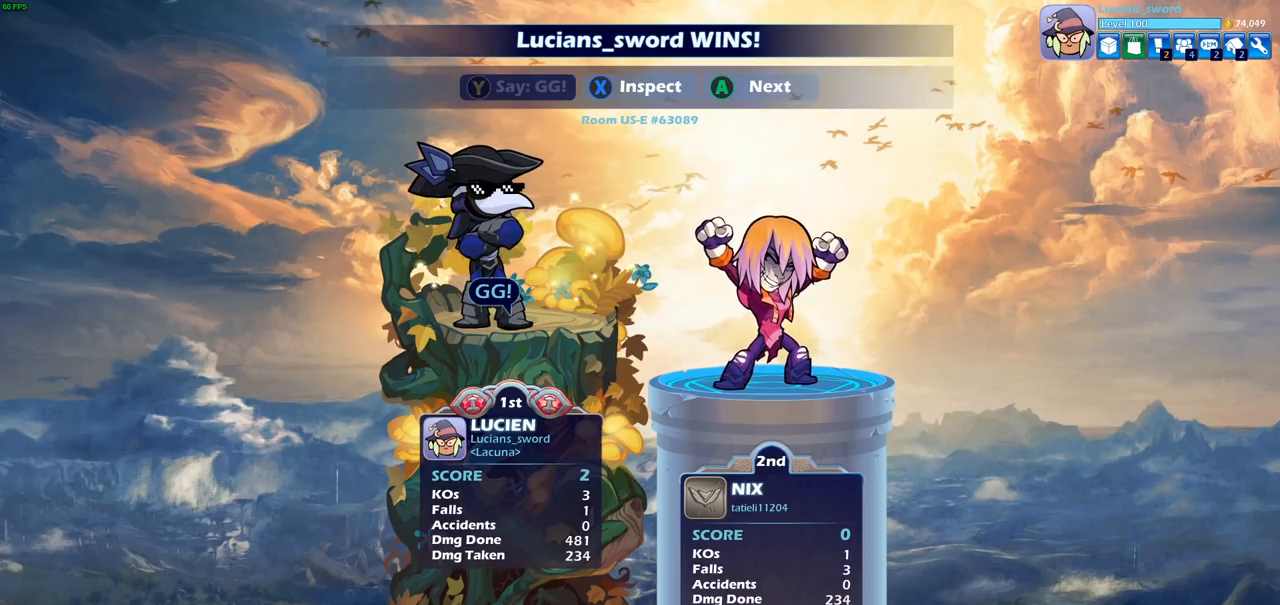
{"buttons": [], "left_stick": "center", "right_stick": "center", "events": []}
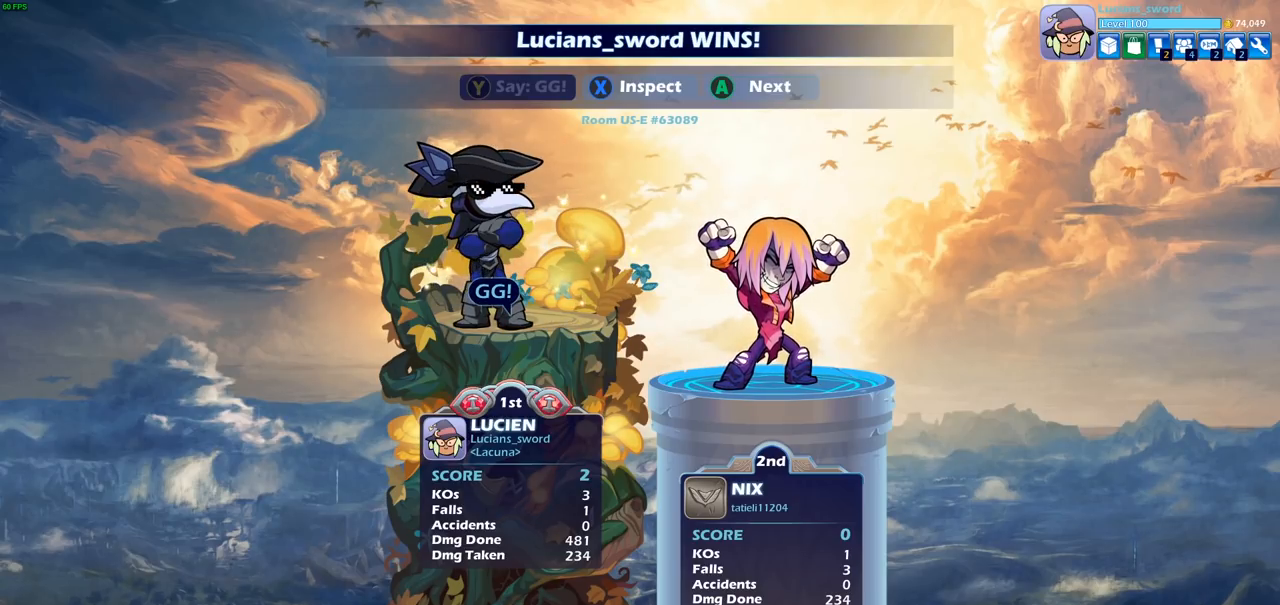
{"buttons": ["CROSS"], "left_stick": "center", "right_stick": "center", "events": [[133, "TRIANGLE", "down"], [217, "TRIANGLE", "up"], [433, "CROSS", "down"]]}
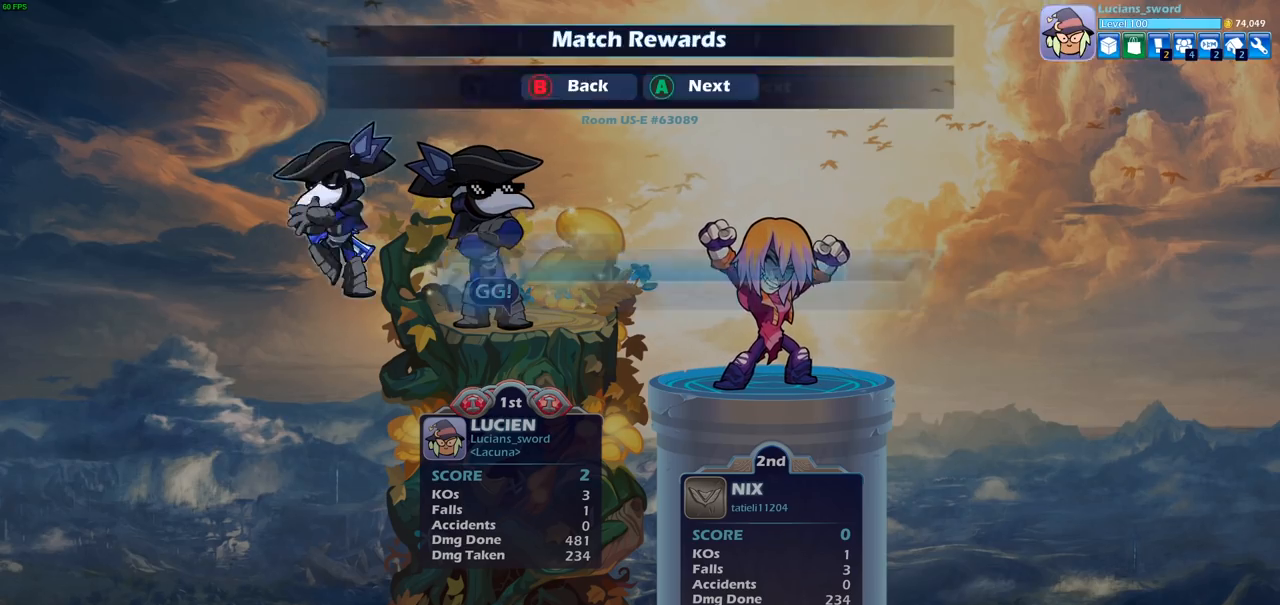
{"buttons": ["CROSS"], "left_stick": "center", "right_stick": "center", "events": [[50, "CROSS", "up"], [400, "CROSS", "down"]]}
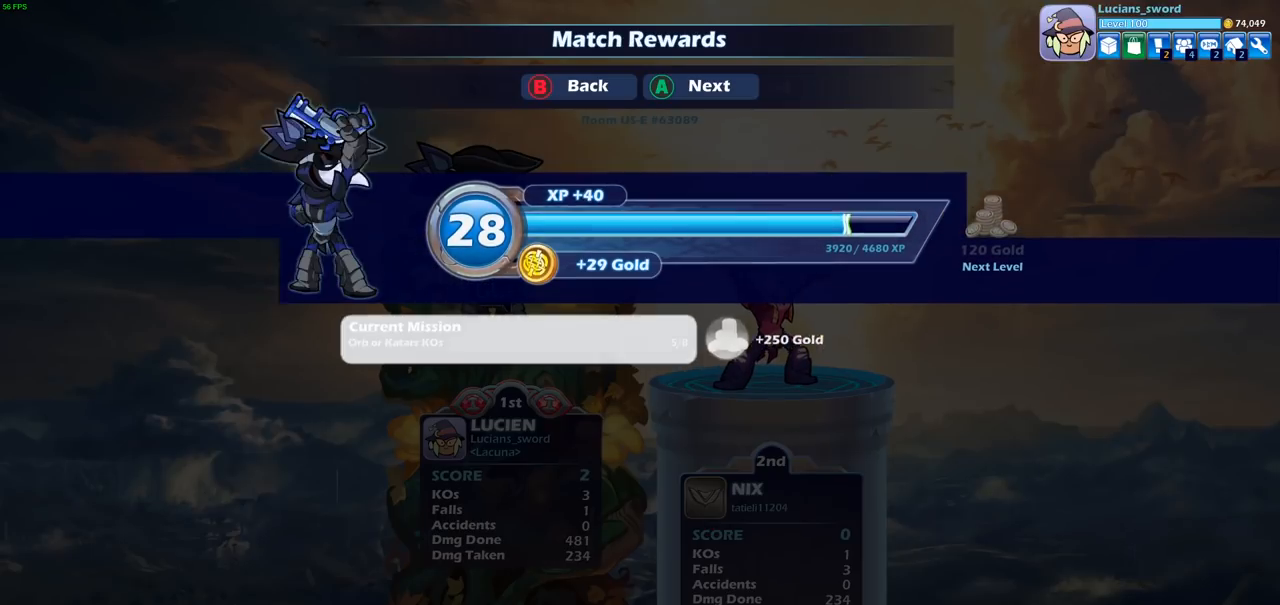
{"buttons": [], "left_stick": "center", "right_stick": "center", "events": [[17, "CROSS", "up"]]}
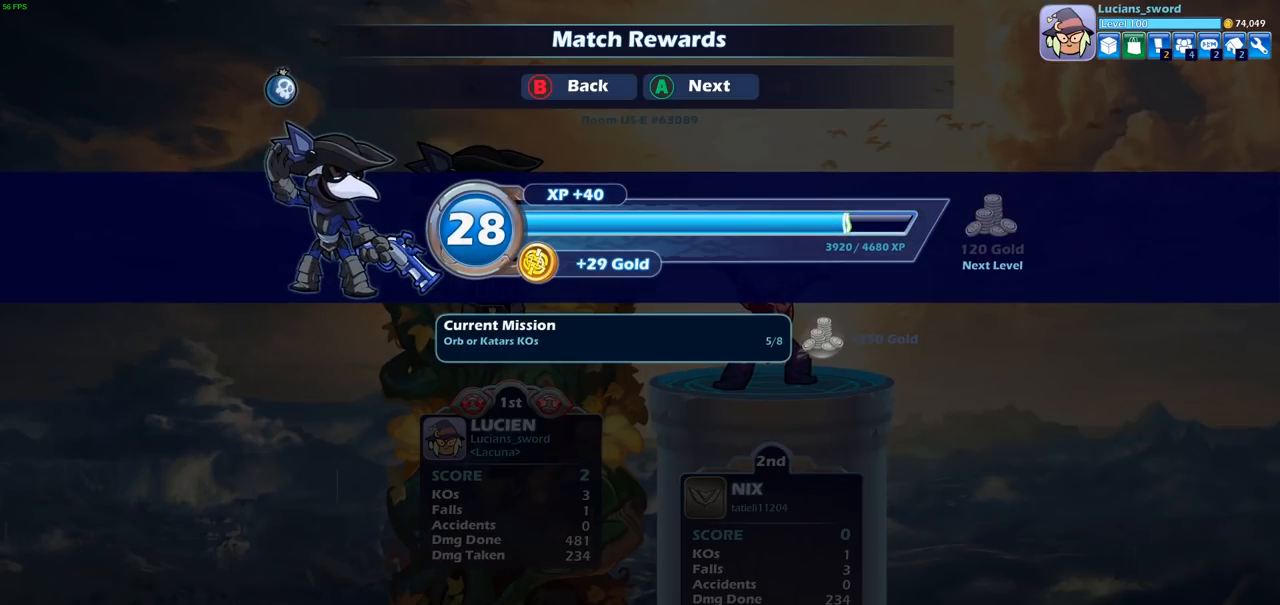
{"buttons": [], "left_stick": "center", "right_stick": "center", "events": []}
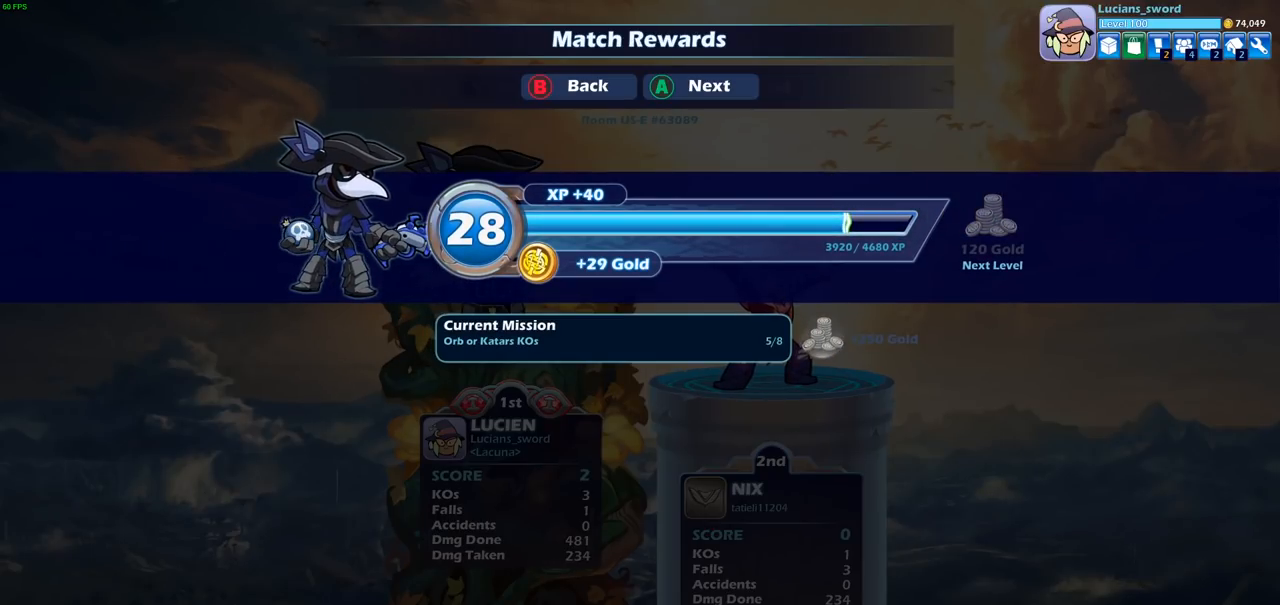
{"buttons": [], "left_stick": "center", "right_stick": "center", "events": [[350, "CROSS", "down"], [417, "CROSS", "up"]]}
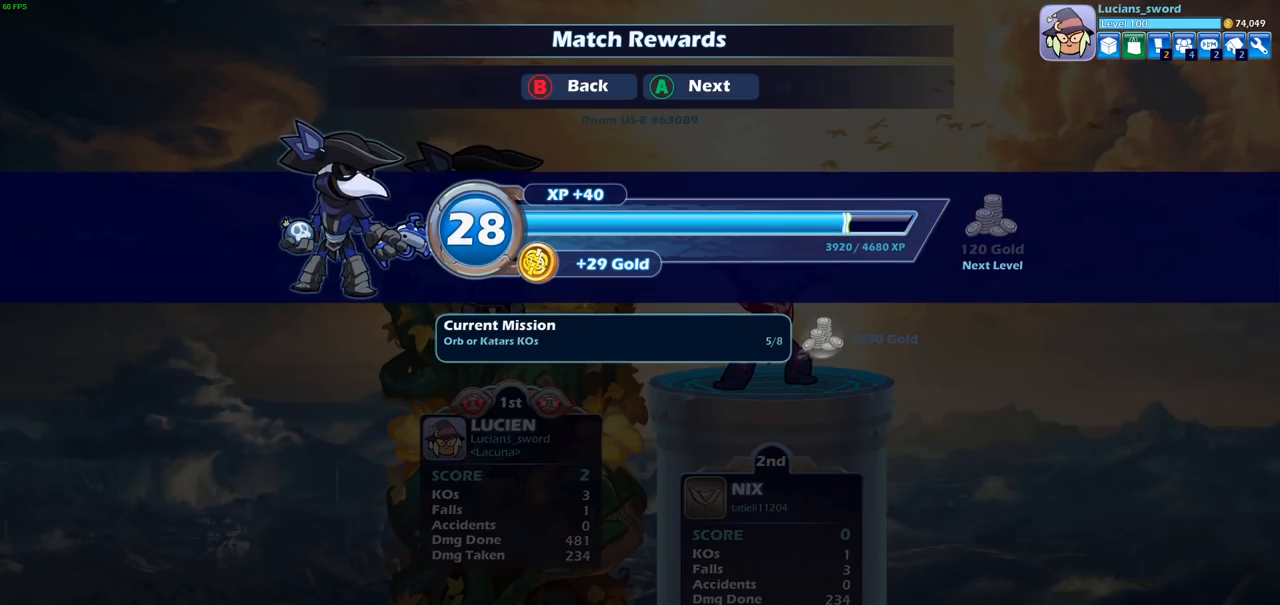
{"buttons": [], "left_stick": "center", "right_stick": "center", "events": []}
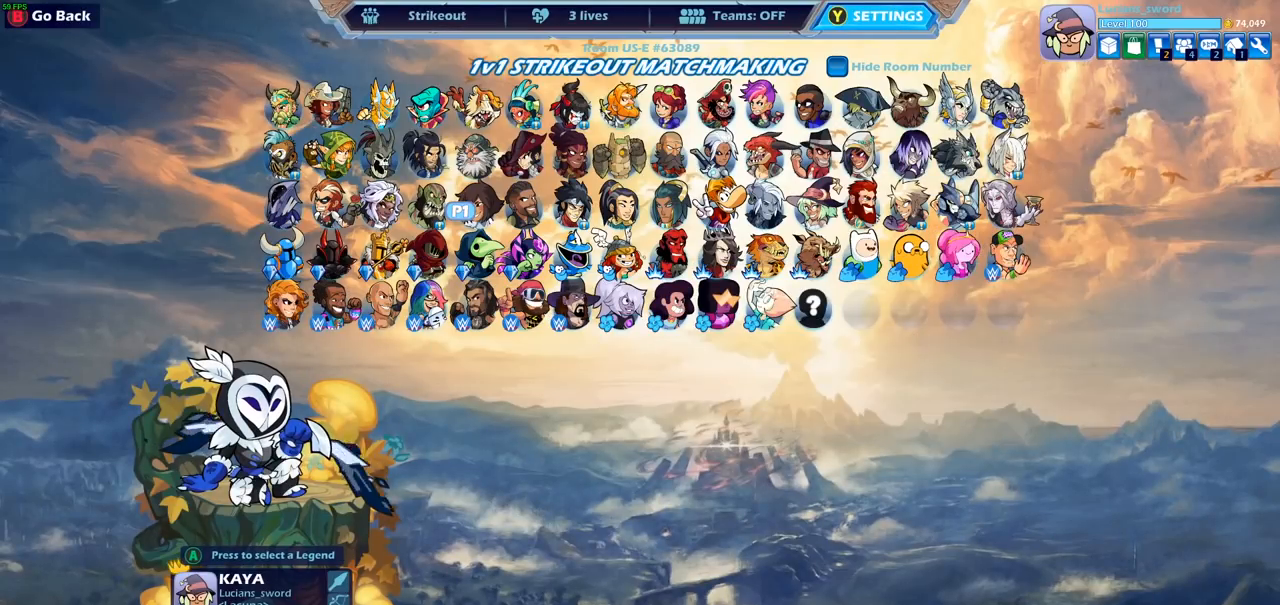
{"buttons": [], "left_stick": "center", "right_stick": "center", "events": []}
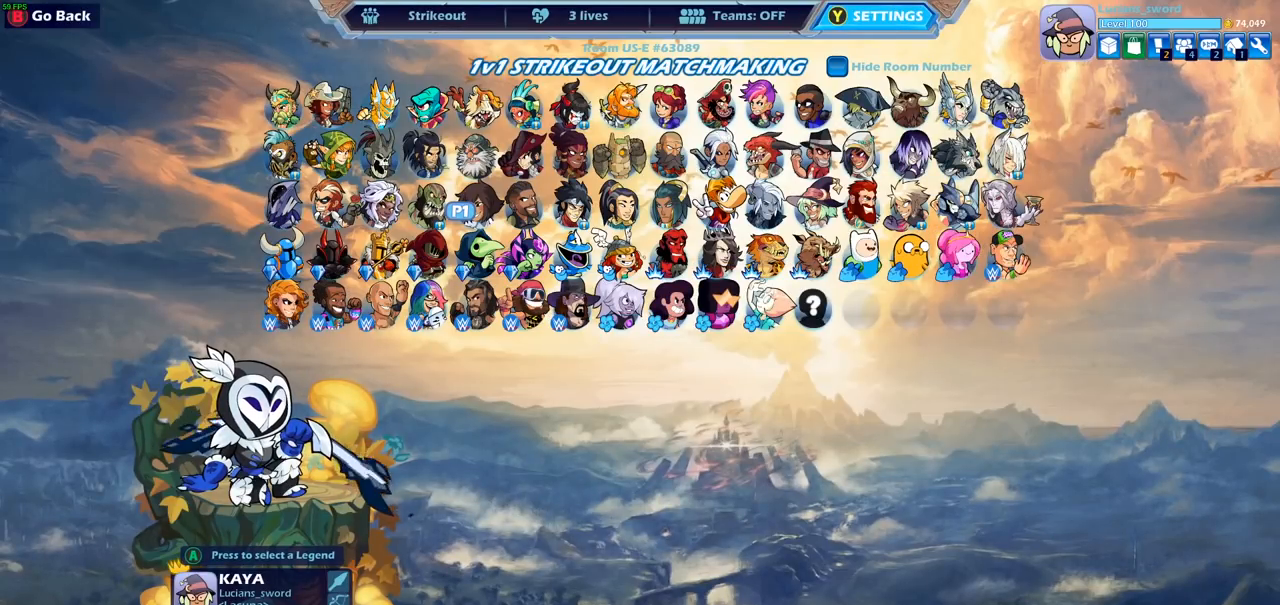
{"buttons": ["DPAD_DOWN"], "left_stick": "center", "right_stick": "center", "events": [[417, "DPAD_DOWN", "down"]]}
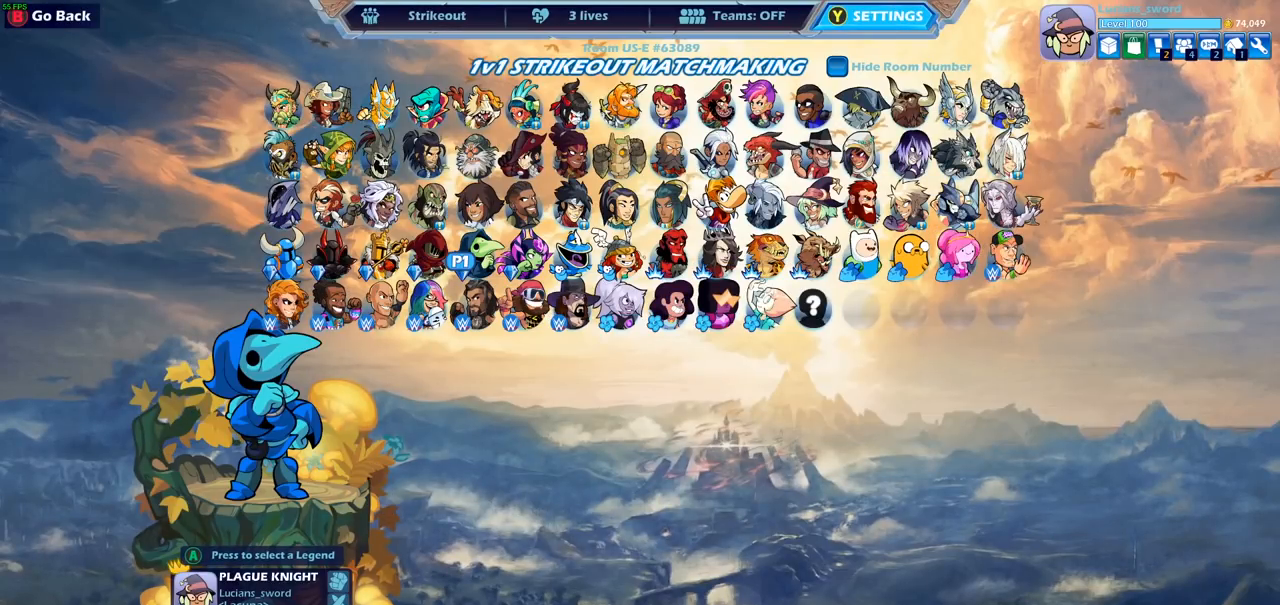
{"buttons": [], "left_stick": "center", "right_stick": "center", "events": [[67, "DPAD_DOWN", "up"], [350, "CIRCLE", "down"], [433, "CIRCLE", "up"]]}
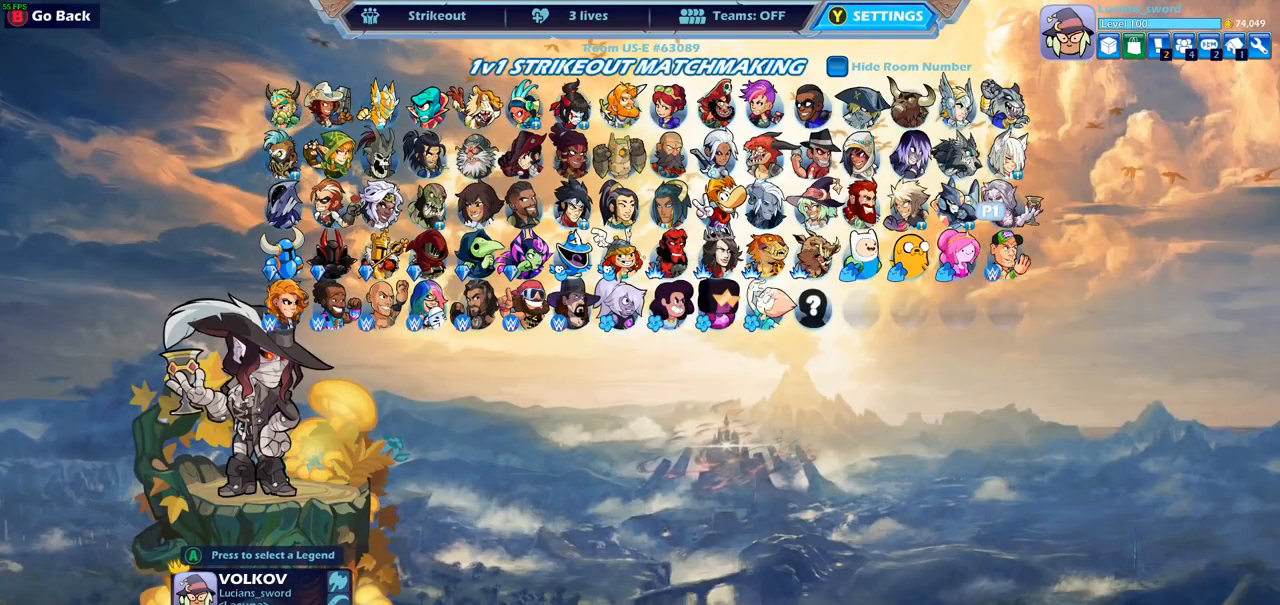
{"buttons": ["DPAD_LEFT"], "left_stick": "center", "right_stick": "center", "events": [[483, "DPAD_LEFT", "down"]]}
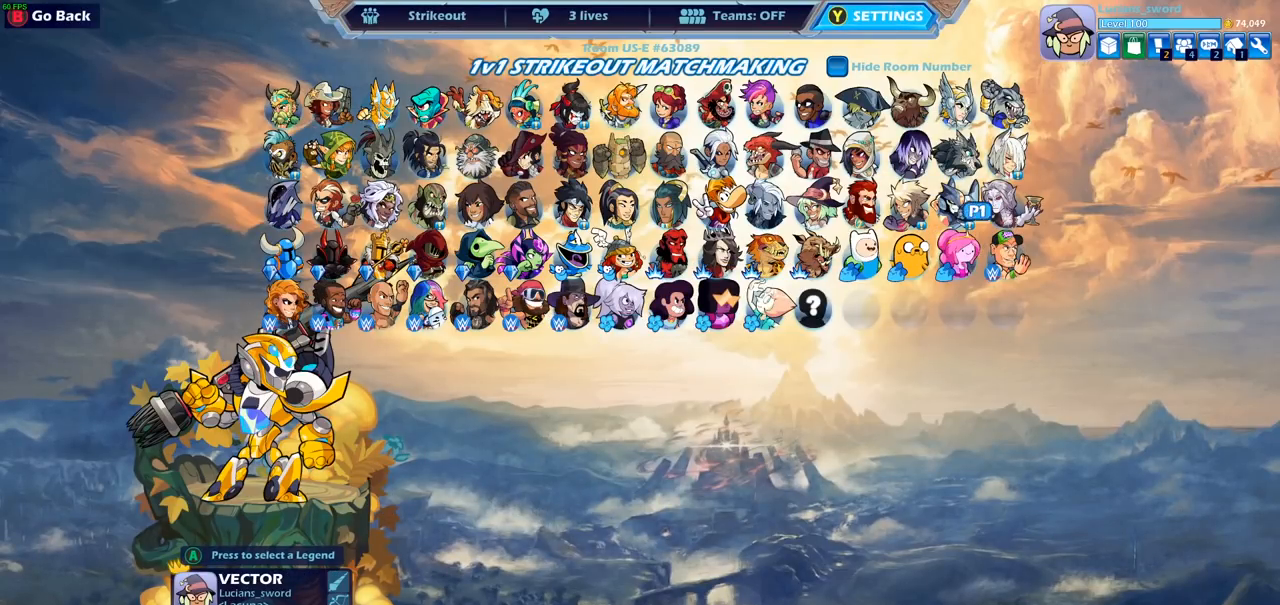
{"buttons": [], "left_stick": "center", "right_stick": "center", "events": [[100, "DPAD_LEFT", "up"], [383, "CIRCLE", "down"], [450, "CIRCLE", "up"]]}
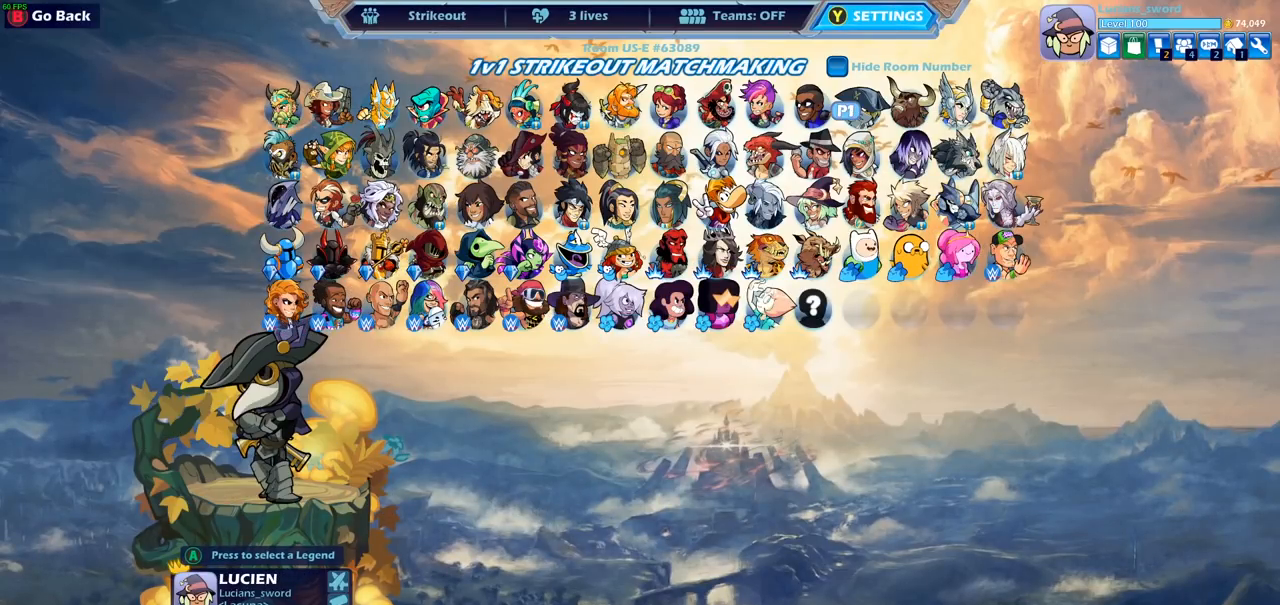
{"buttons": ["DPAD_RIGHT"], "left_stick": "center", "right_stick": "center", "events": [[83, "DPAD_RIGHT", "down"], [200, "DPAD_RIGHT", "up"], [300, "DPAD_RIGHT", "down"], [383, "DPAD_RIGHT", "up"], [483, "DPAD_RIGHT", "down"]]}
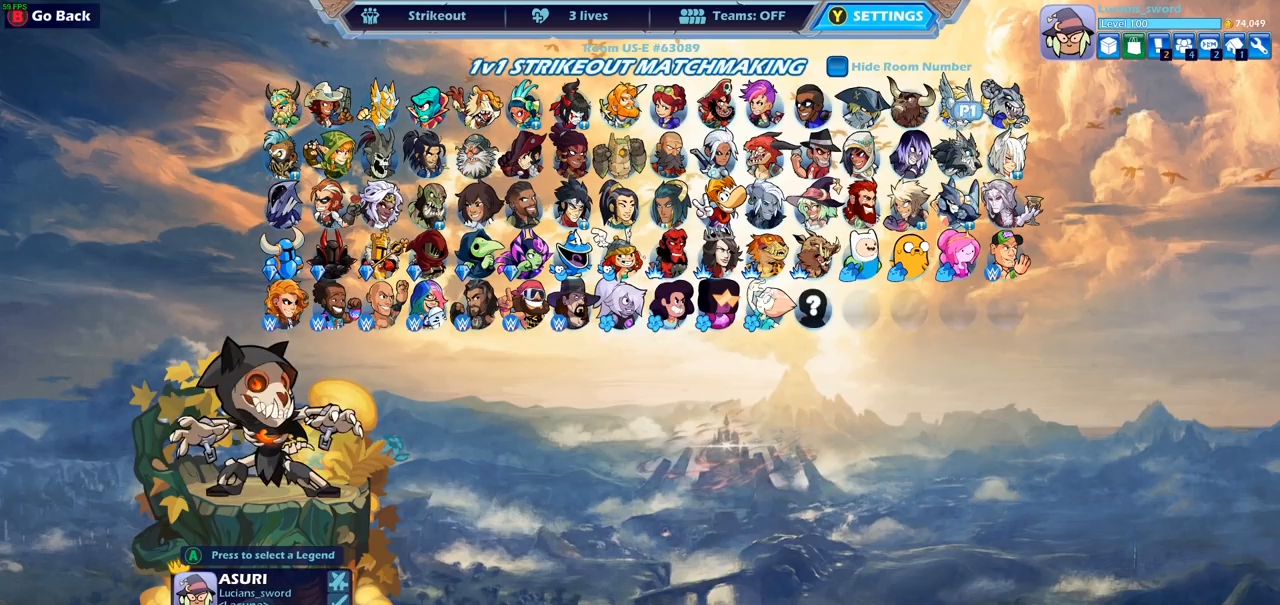
{"buttons": [], "left_stick": "center", "right_stick": "center", "events": [[50, "DPAD_RIGHT", "up"], [150, "DPAD_DOWN", "down"], [233, "DPAD_DOWN", "up"], [383, "DPAD_DOWN", "down"], [433, "DPAD_DOWN", "up"]]}
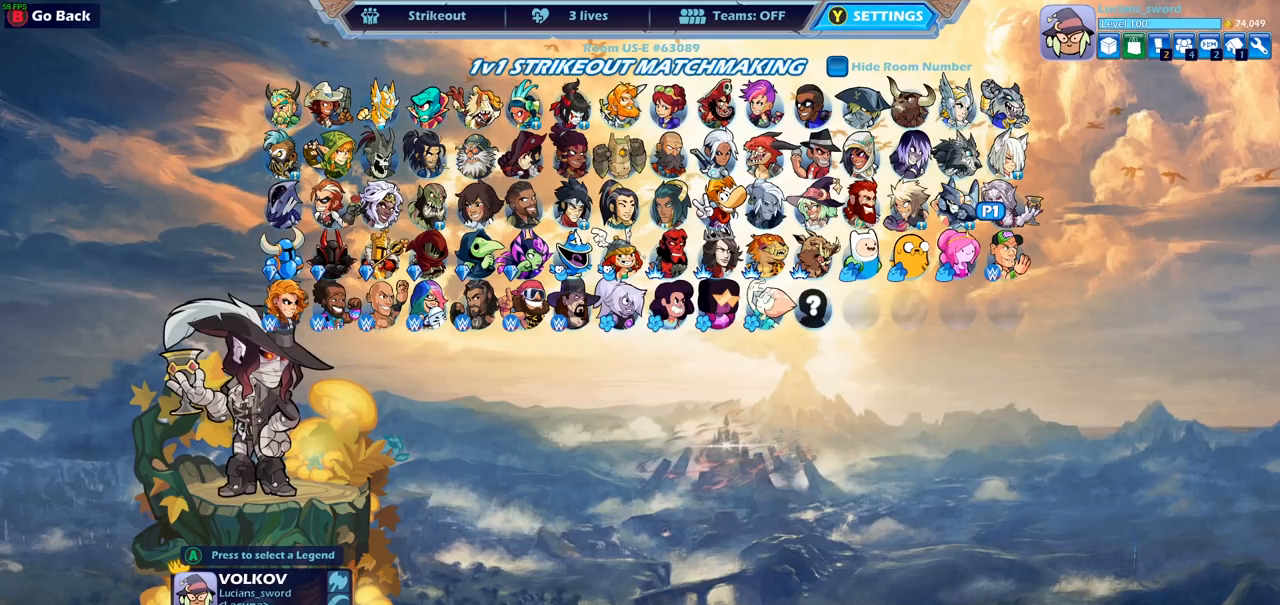
{"buttons": ["DPAD_UP"], "left_stick": "center", "right_stick": "center", "events": [[283, "DPAD_UP", "down"], [383, "DPAD_UP", "up"], [500, "DPAD_UP", "down"]]}
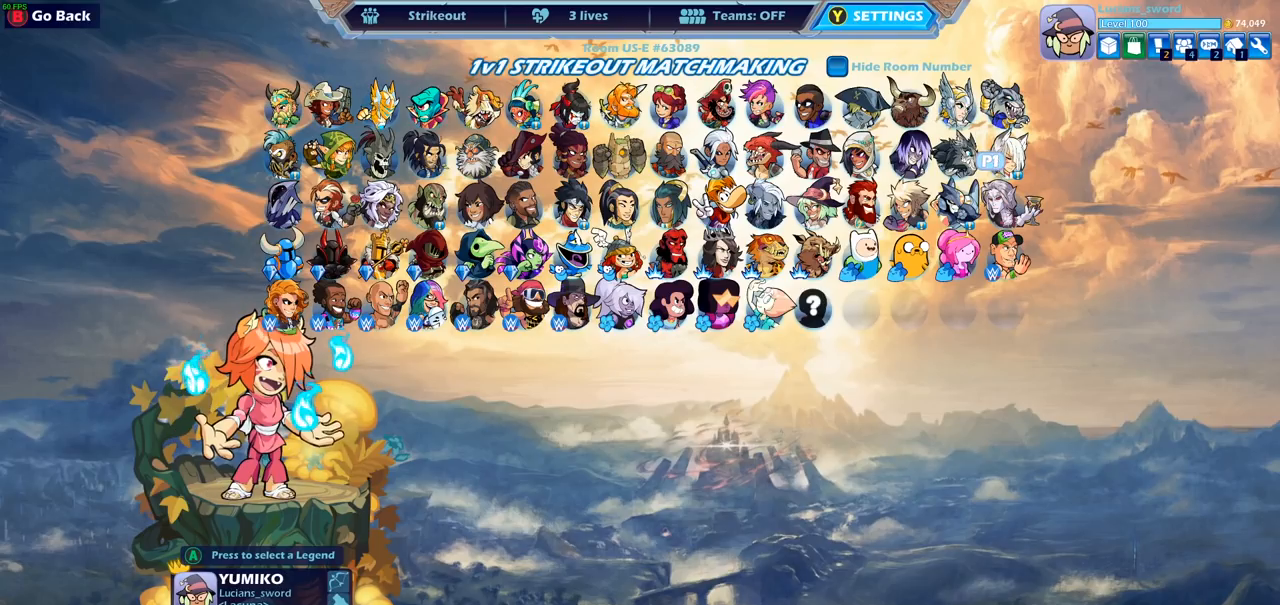
{"buttons": ["DPAD_DOWN"], "left_stick": "center", "right_stick": "center", "events": [[67, "DPAD_UP", "up"], [433, "DPAD_DOWN", "down"]]}
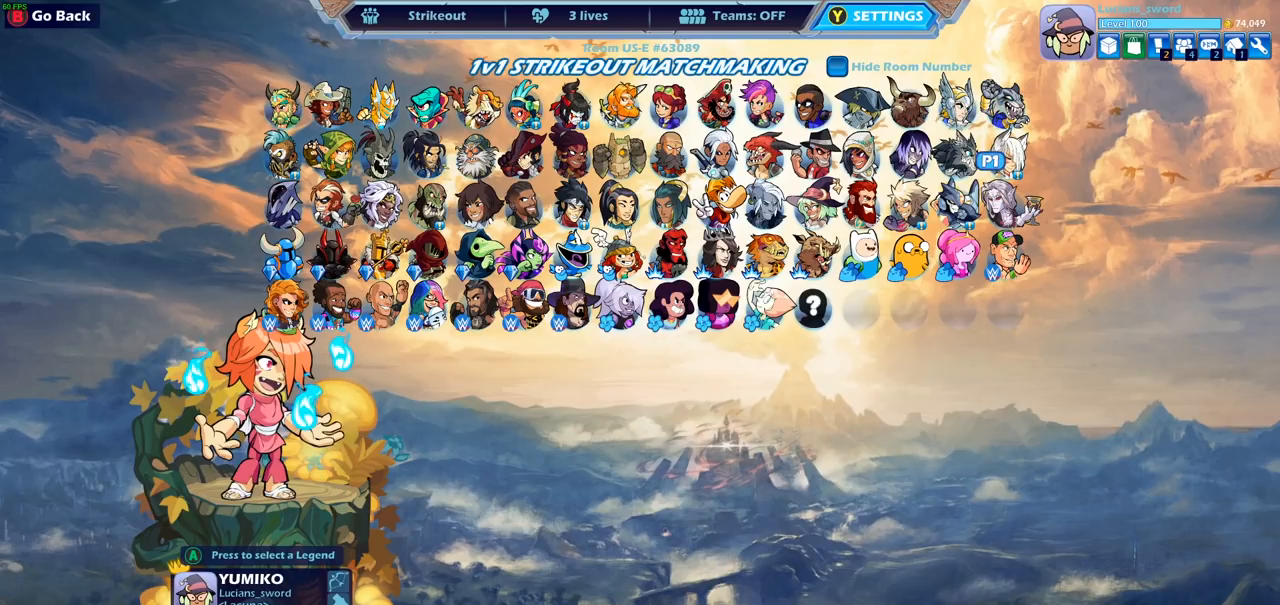
{"buttons": [], "left_stick": "center", "right_stick": "center", "events": [[33, "DPAD_DOWN", "up"], [167, "DPAD_RIGHT", "down"], [267, "DPAD_RIGHT", "up"], [350, "DPAD_RIGHT", "down"], [433, "DPAD_RIGHT", "up"]]}
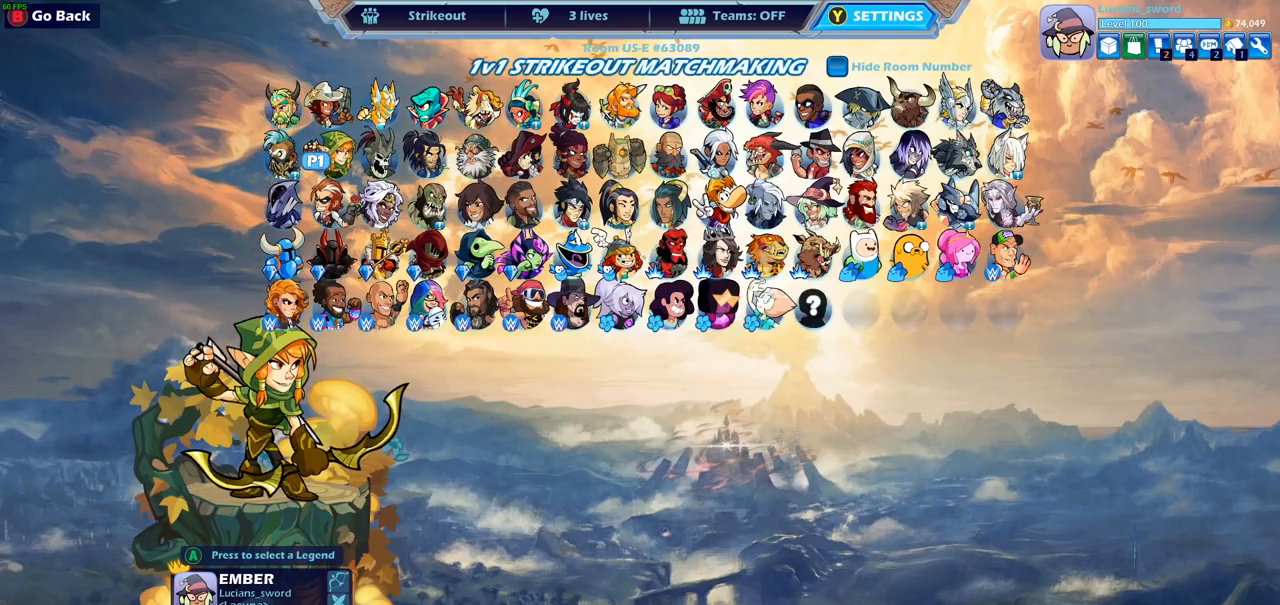
{"buttons": ["DPAD_DOWN"], "left_stick": "center", "right_stick": "center", "events": [[17, "DPAD_RIGHT", "down"], [100, "DPAD_RIGHT", "up"], [167, "DPAD_RIGHT", "down"], [267, "DPAD_RIGHT", "up"], [433, "DPAD_DOWN", "down"]]}
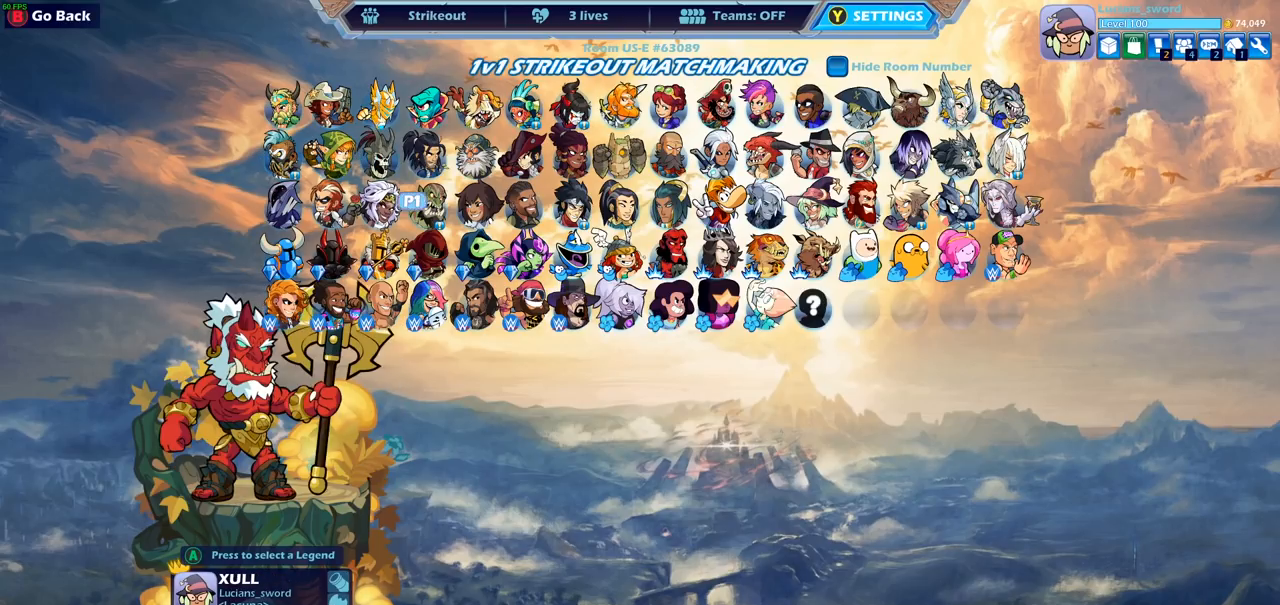
{"buttons": [], "left_stick": "center", "right_stick": "center", "events": [[50, "DPAD_DOWN", "up"], [167, "DPAD_LEFT", "down"], [267, "DPAD_LEFT", "up"], [350, "DPAD_LEFT", "down"], [450, "DPAD_LEFT", "up"]]}
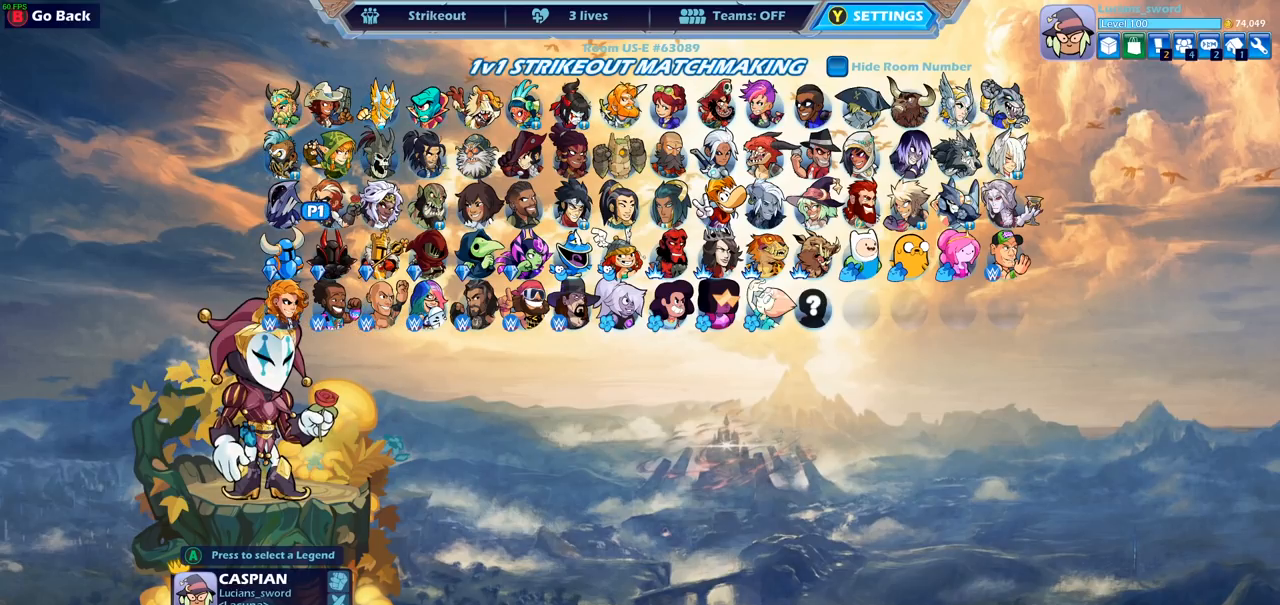
{"buttons": [], "left_stick": "center", "right_stick": "center", "events": [[33, "DPAD_LEFT", "down"], [133, "DPAD_LEFT", "up"], [217, "DPAD_LEFT", "down"], [300, "DPAD_LEFT", "up"]]}
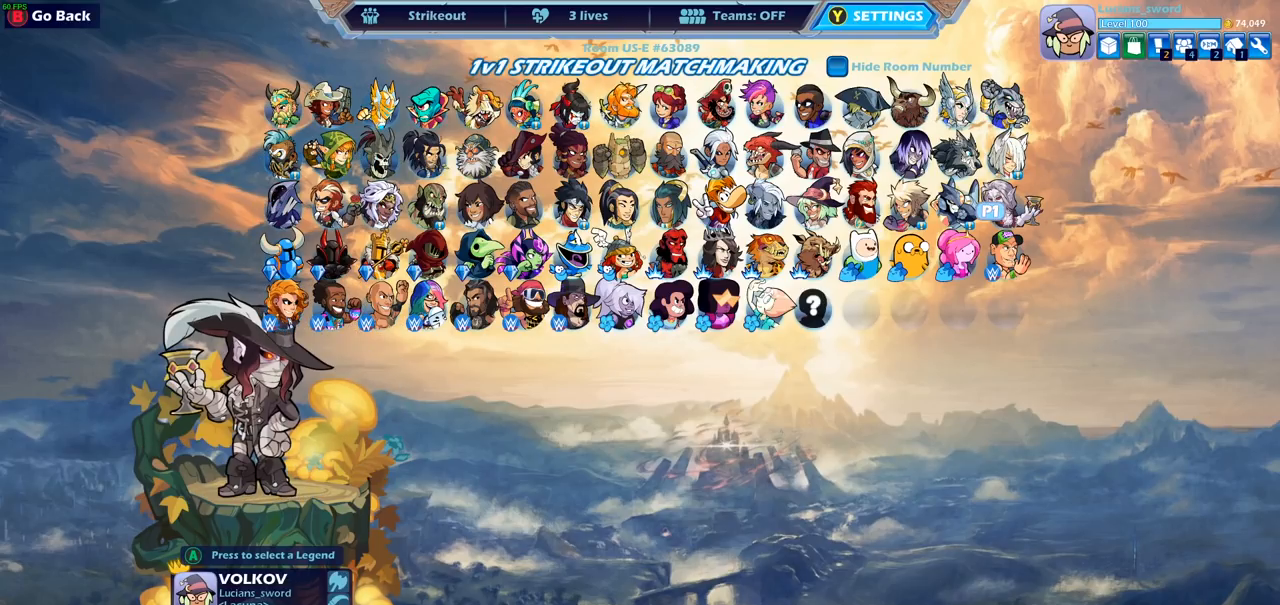
{"buttons": ["CROSS"], "left_stick": "center", "right_stick": "center", "events": [[50, "DPAD_DOWN", "down"], [100, "DPAD_DOWN", "up"], [283, "DPAD_UP", "down"], [400, "DPAD_UP", "up"], [483, "CROSS", "down"]]}
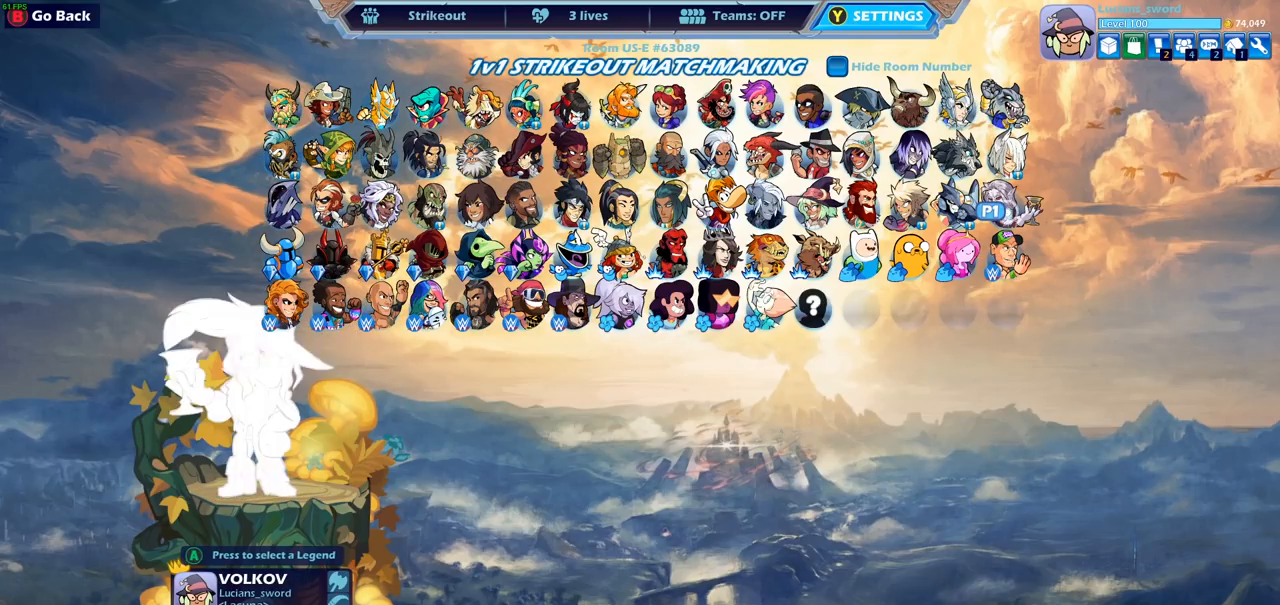
{"buttons": [], "left_stick": "center", "right_stick": "center", "events": [[67, "CROSS", "up"], [167, "CROSS", "down"], [250, "CROSS", "up"], [350, "DPAD_UP", "down"], [467, "DPAD_UP", "up"]]}
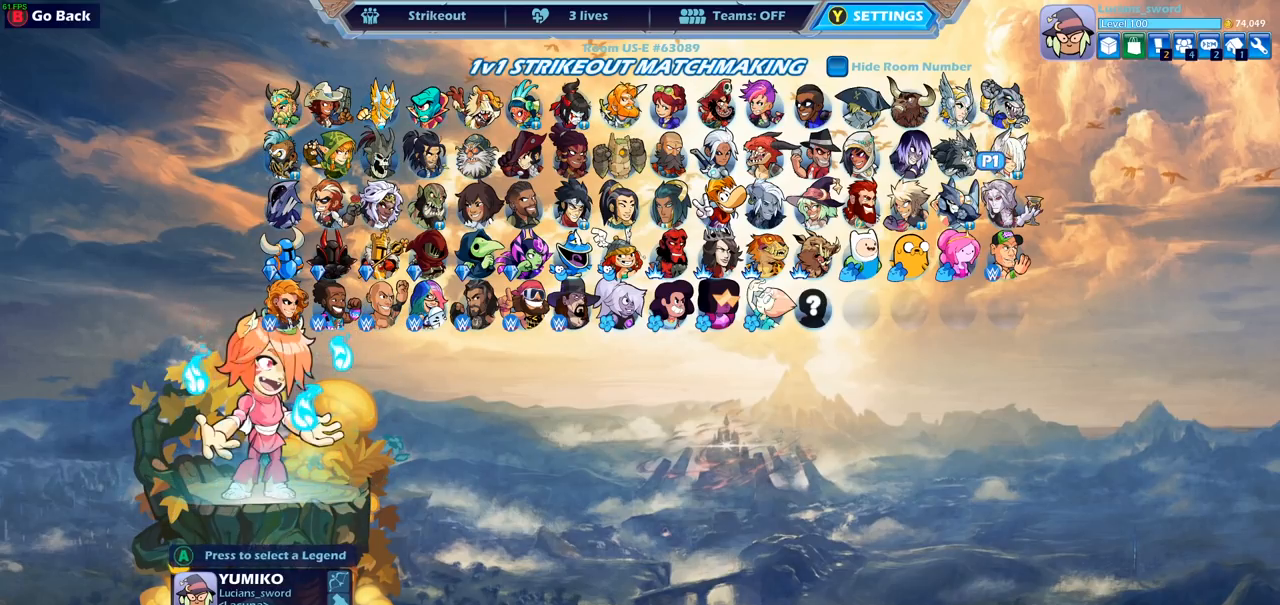
{"buttons": ["DPAD_LEFT"], "left_stick": "center", "right_stick": "center", "events": [[133, "DPAD_LEFT", "down"], [233, "DPAD_LEFT", "up"], [317, "DPAD_LEFT", "down"], [400, "DPAD_LEFT", "up"], [467, "DPAD_LEFT", "down"]]}
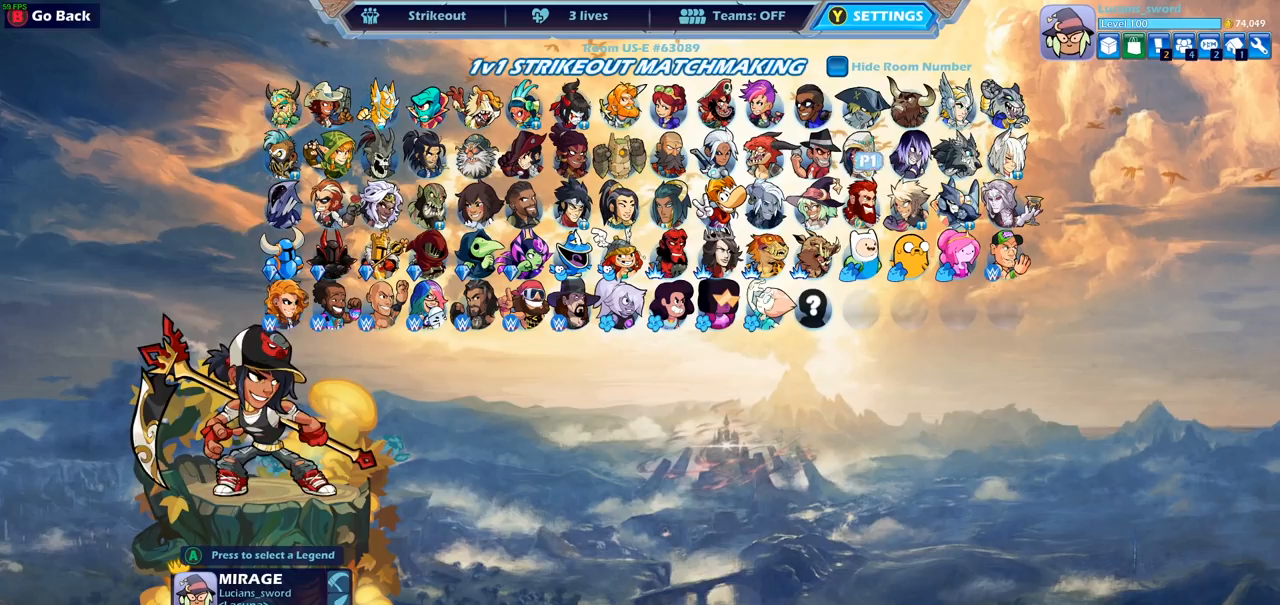
{"buttons": [], "left_stick": "center", "right_stick": "center", "events": [[67, "DPAD_LEFT", "up"], [133, "DPAD_UP", "down"], [250, "DPAD_UP", "up"], [367, "CROSS", "down"], [450, "CROSS", "up"]]}
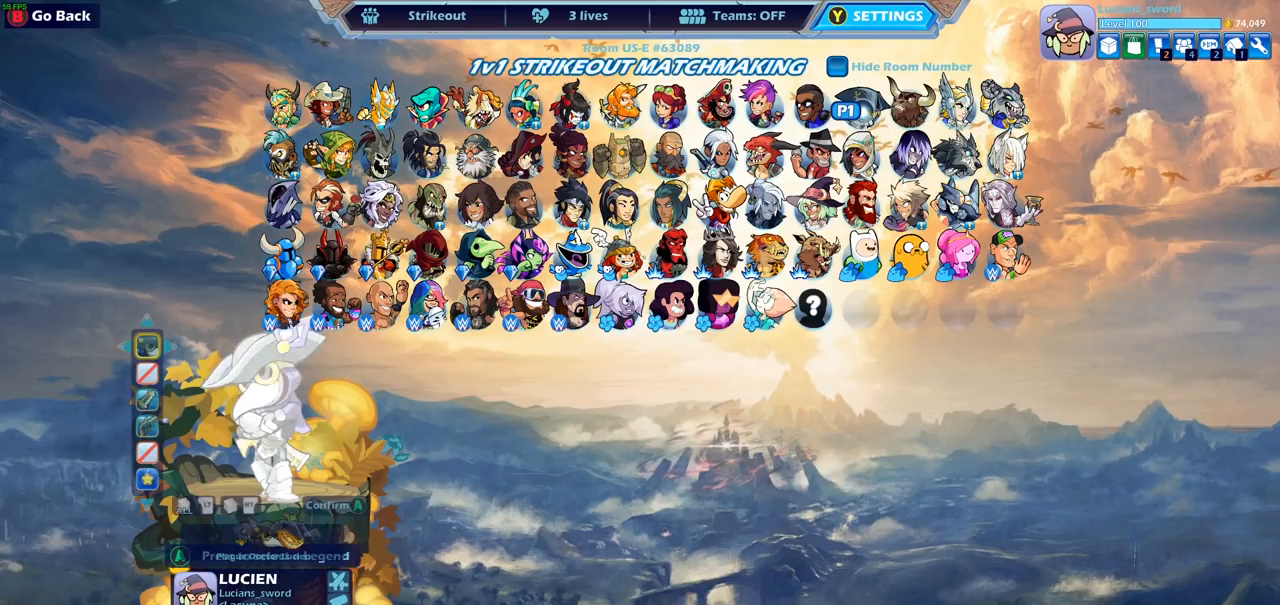
{"buttons": ["DPAD_DOWN"], "left_stick": "center", "right_stick": "center", "events": [[150, "CROSS", "down"], [233, "CROSS", "up"], [333, "DPAD_DOWN", "down"], [433, "DPAD_DOWN", "up"], [500, "DPAD_DOWN", "down"]]}